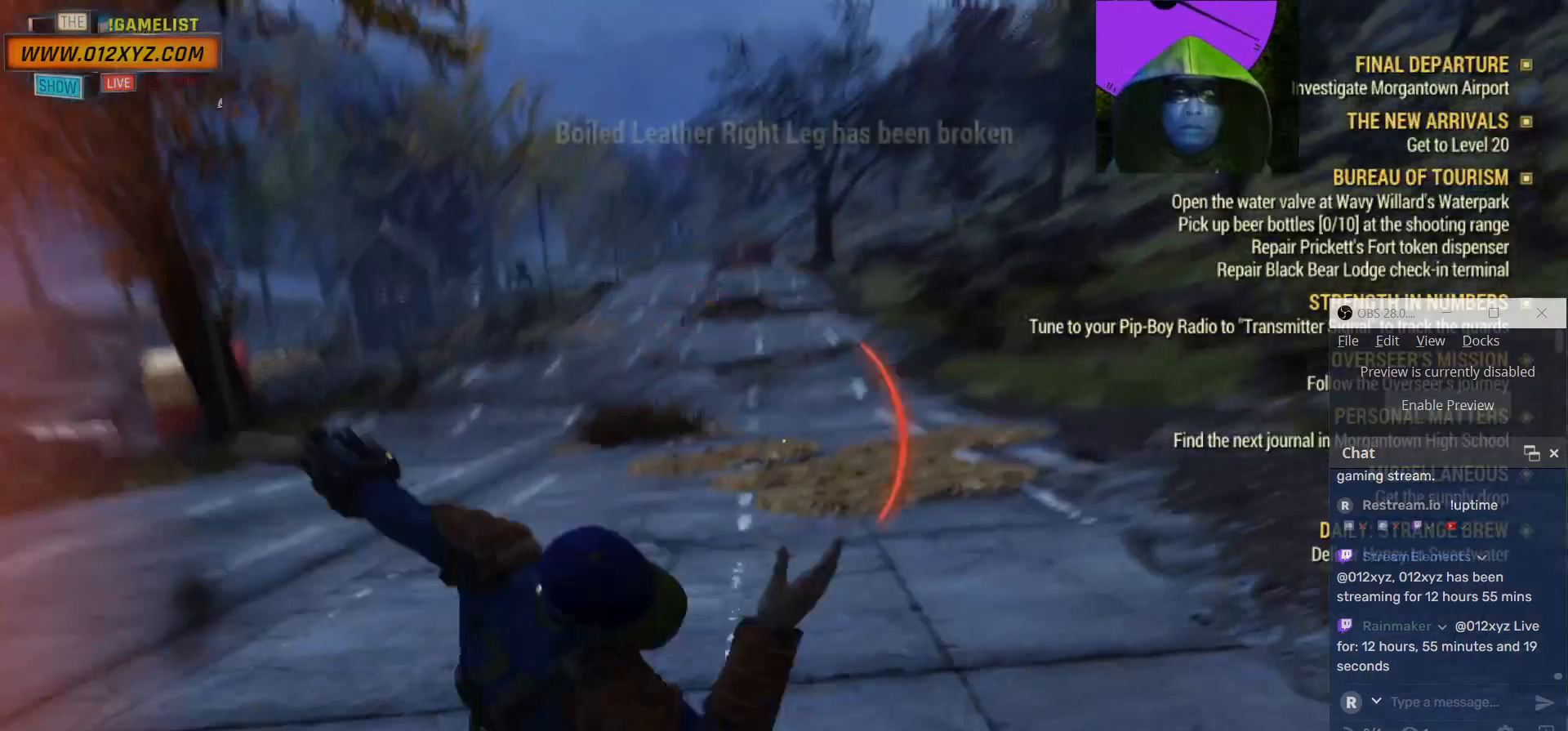
Gameplay with keyboard and mouse; each line is a JSON object with the keys and mouse buttons held at the frame after it. "events" lists presses ("down") and releases ("up") of "1", "2", "3", "4", "5", "a", "alt", "b", "c", "ctrl", "d", "e", "f", "g", "q", "r", "s", "shift", "space", "t", "tab", "v", "w", "x", "z", "mouse_left", "mouse_wheel", "mouse_right", "mouse_mb4" and "mouse_mb5" between this image and that frame as [ms after this image, input, new state], when the widget could be followed in between. "mouse_left", "mouse_wheel", "mouse_right", "mouse_mb4", "mouse_mb5" = the "left", "wheel", "right", "mb4", "mb5" buttons of the "mouse" list. No other keys are recorded. "wheel" means that the mouse wheel is clicked or scrolled. Not read: mouse_move.
{"keys": ["w"], "mouse": [], "events": [[233, "w", "down"]]}
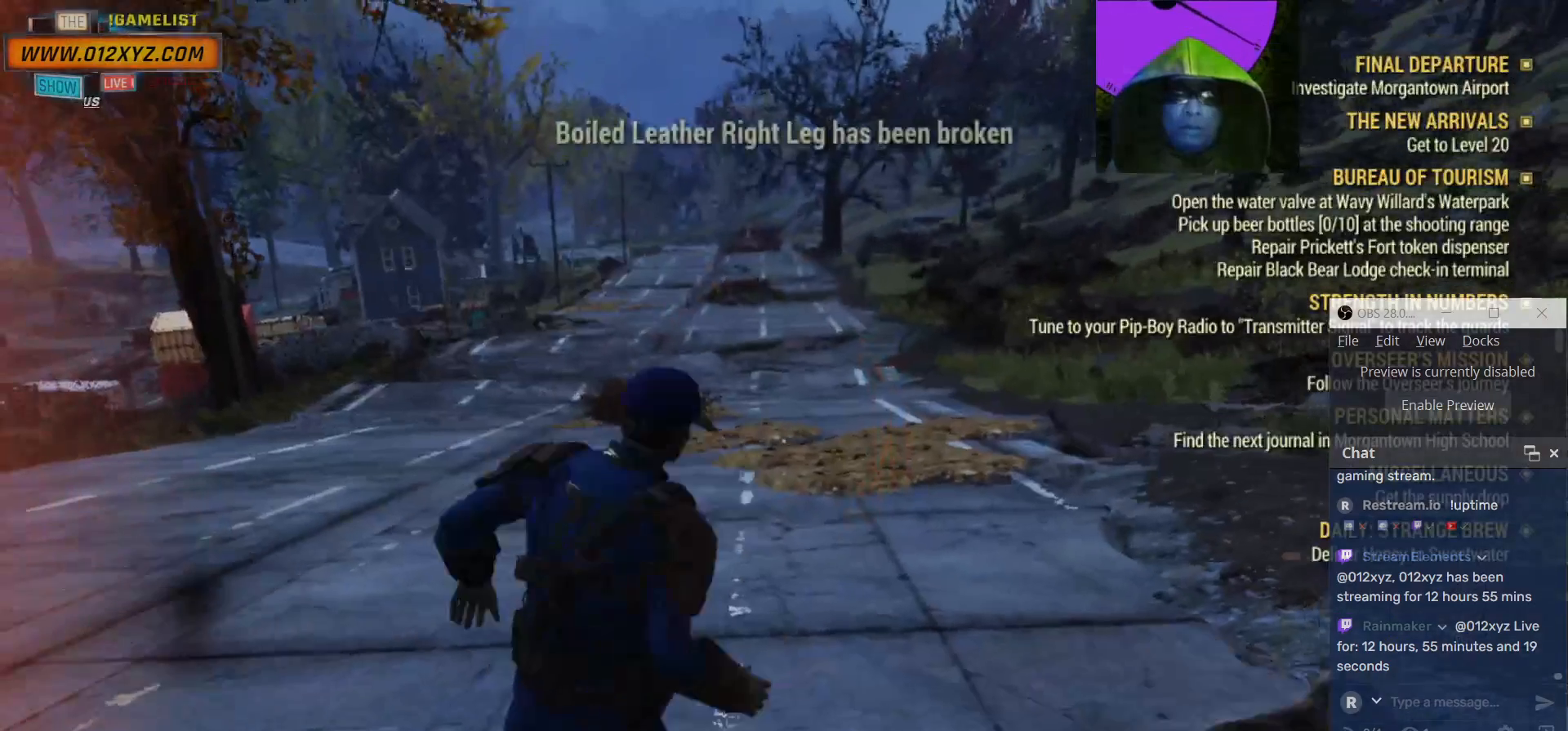
{"keys": ["shift", "w"], "mouse": [], "events": [[233, "shift", "down"]]}
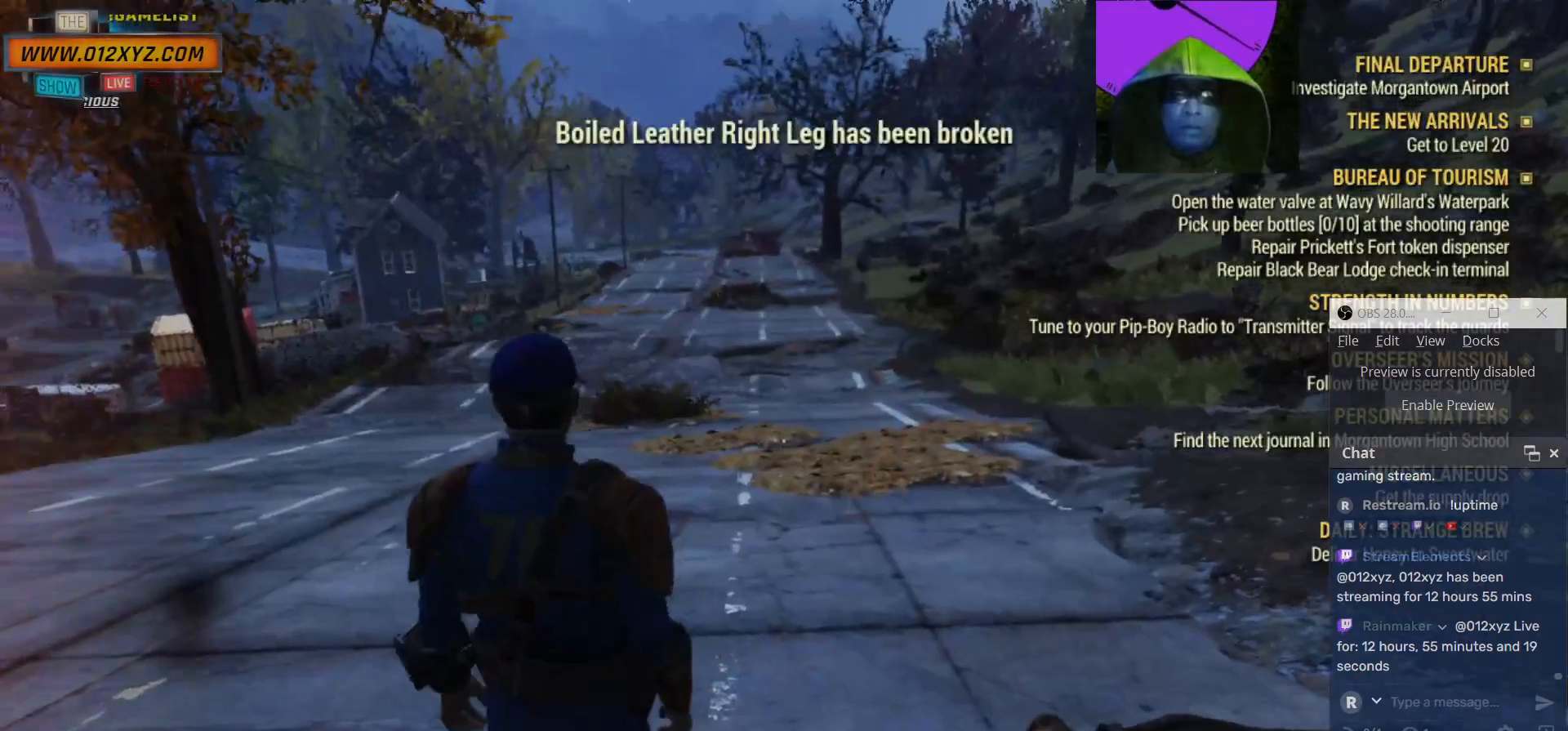
{"keys": ["w"], "mouse": [], "events": [[67, "shift", "up"], [367, "alt", "down"], [433, "alt", "up"]]}
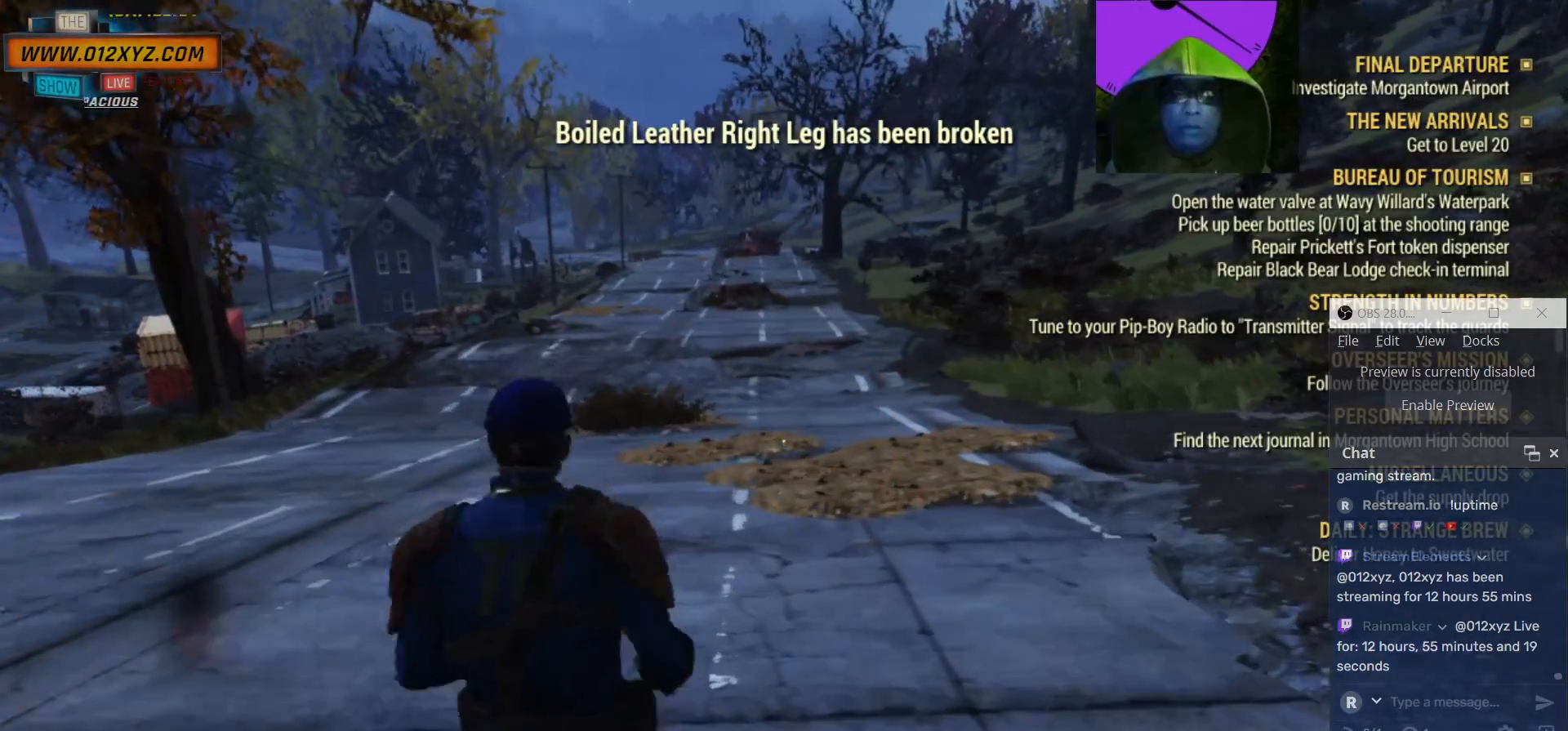
{"keys": ["w"], "mouse": [], "events": []}
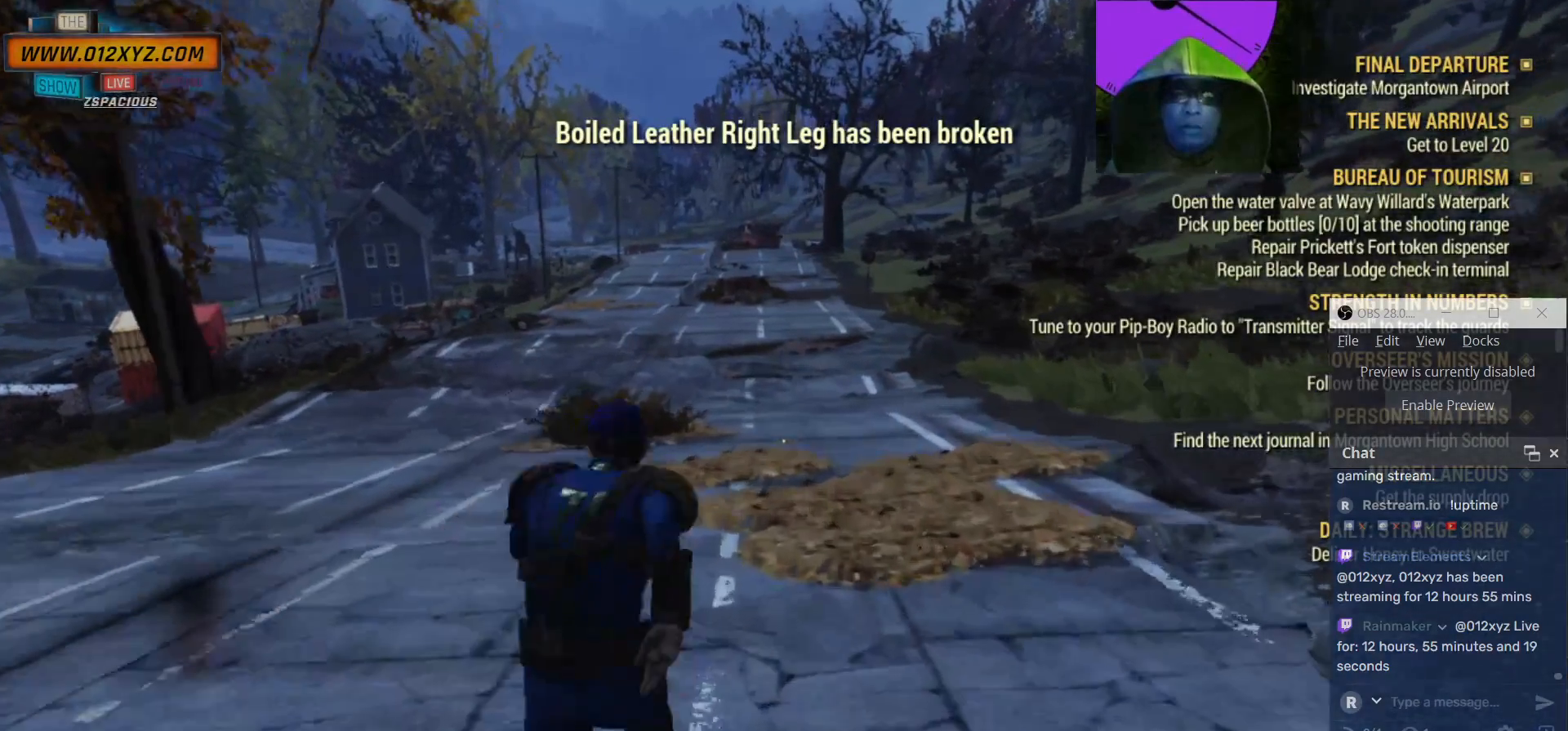
{"keys": ["w"], "mouse": [], "events": []}
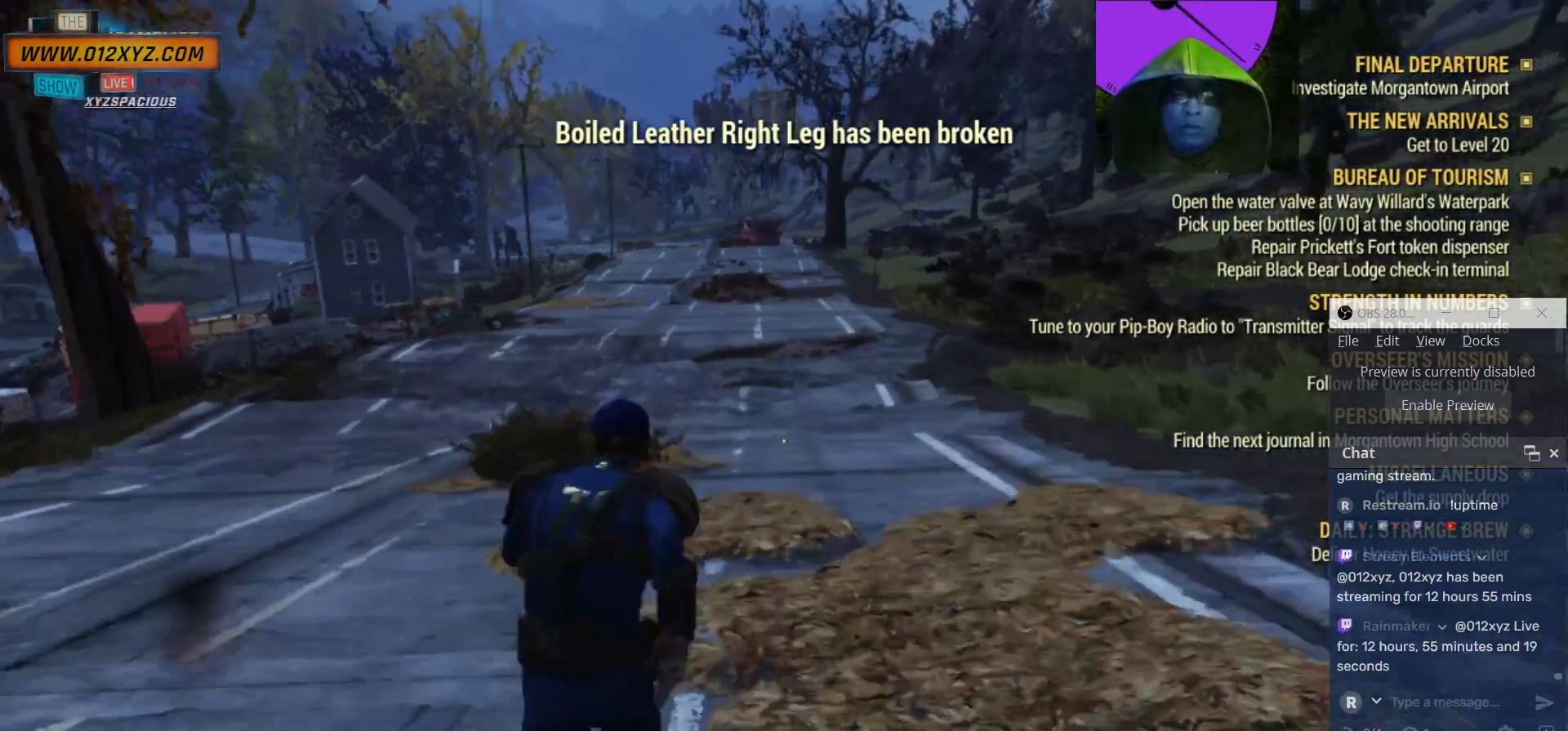
{"keys": ["w"], "mouse": [], "events": []}
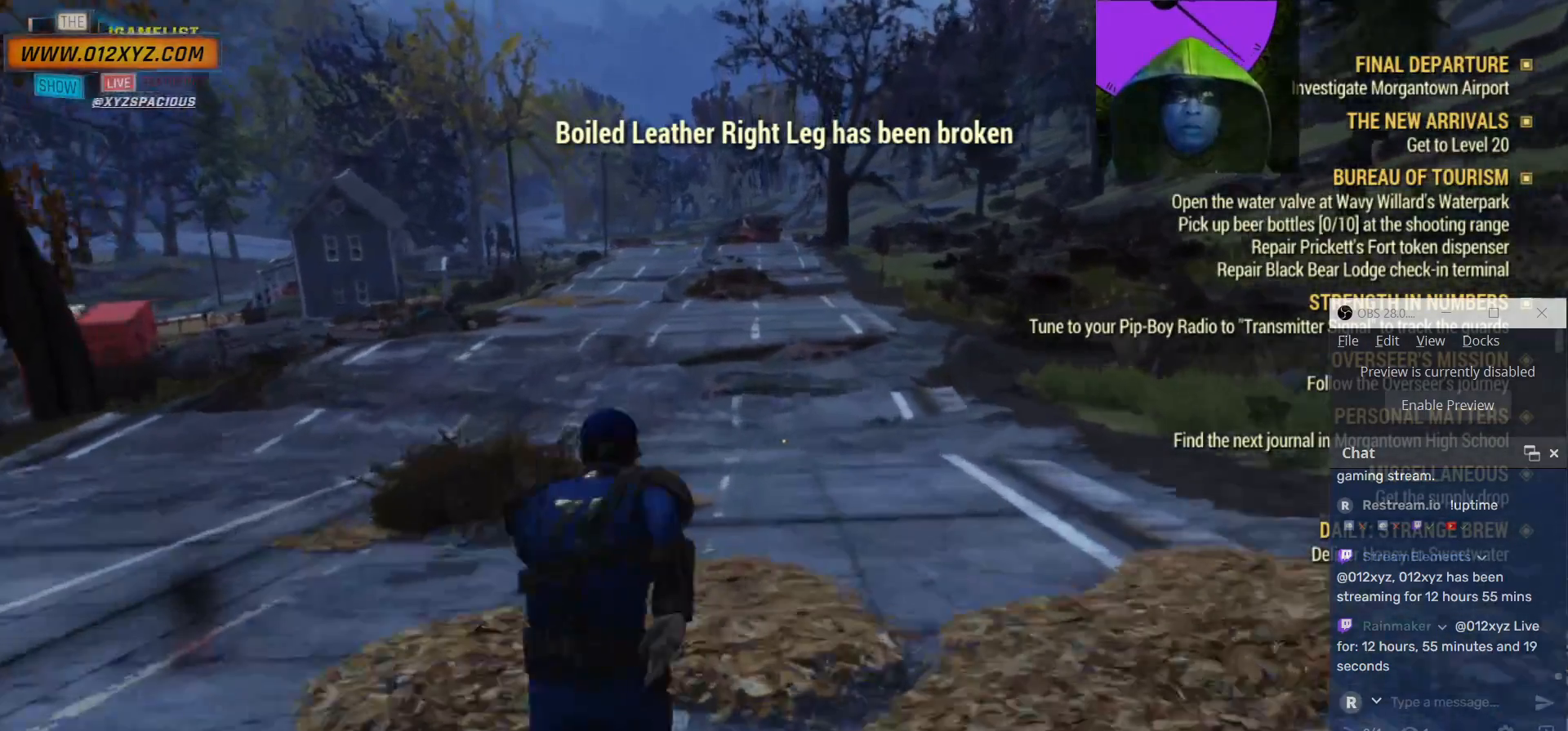
{"keys": ["w"], "mouse": [], "events": []}
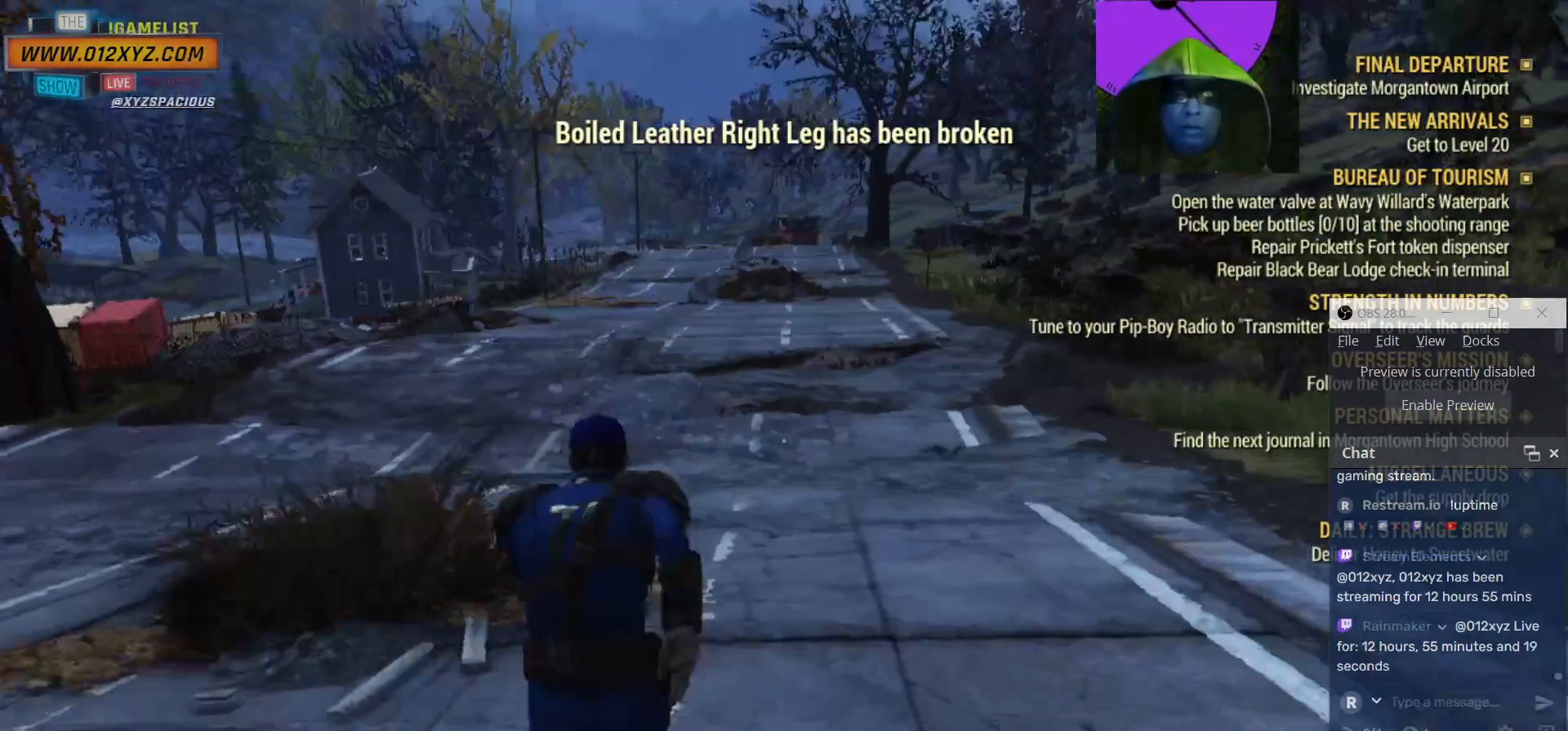
{"keys": ["w"], "mouse": [], "events": []}
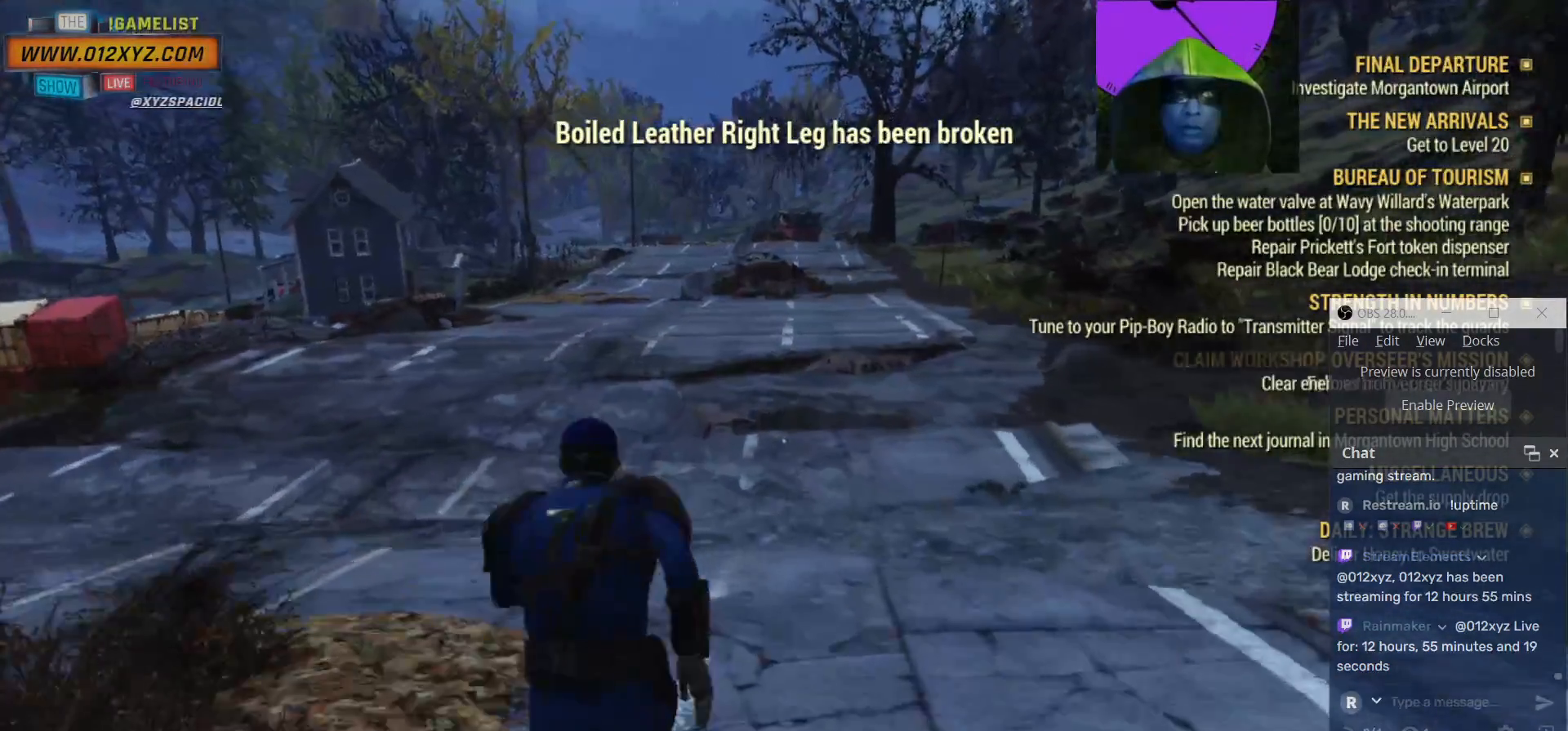
{"keys": ["w"], "mouse": [], "events": []}
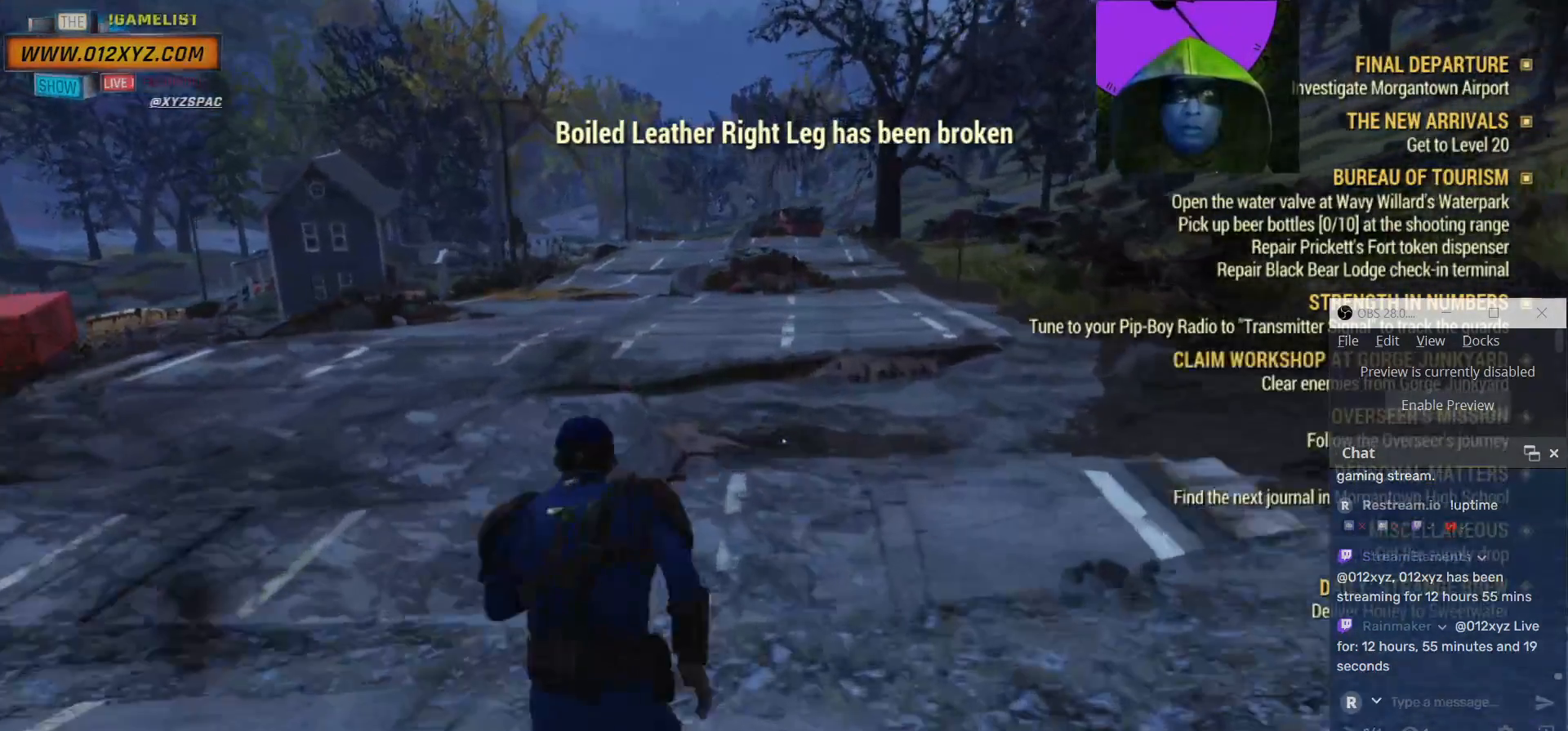
{"keys": ["w"], "mouse": [], "events": []}
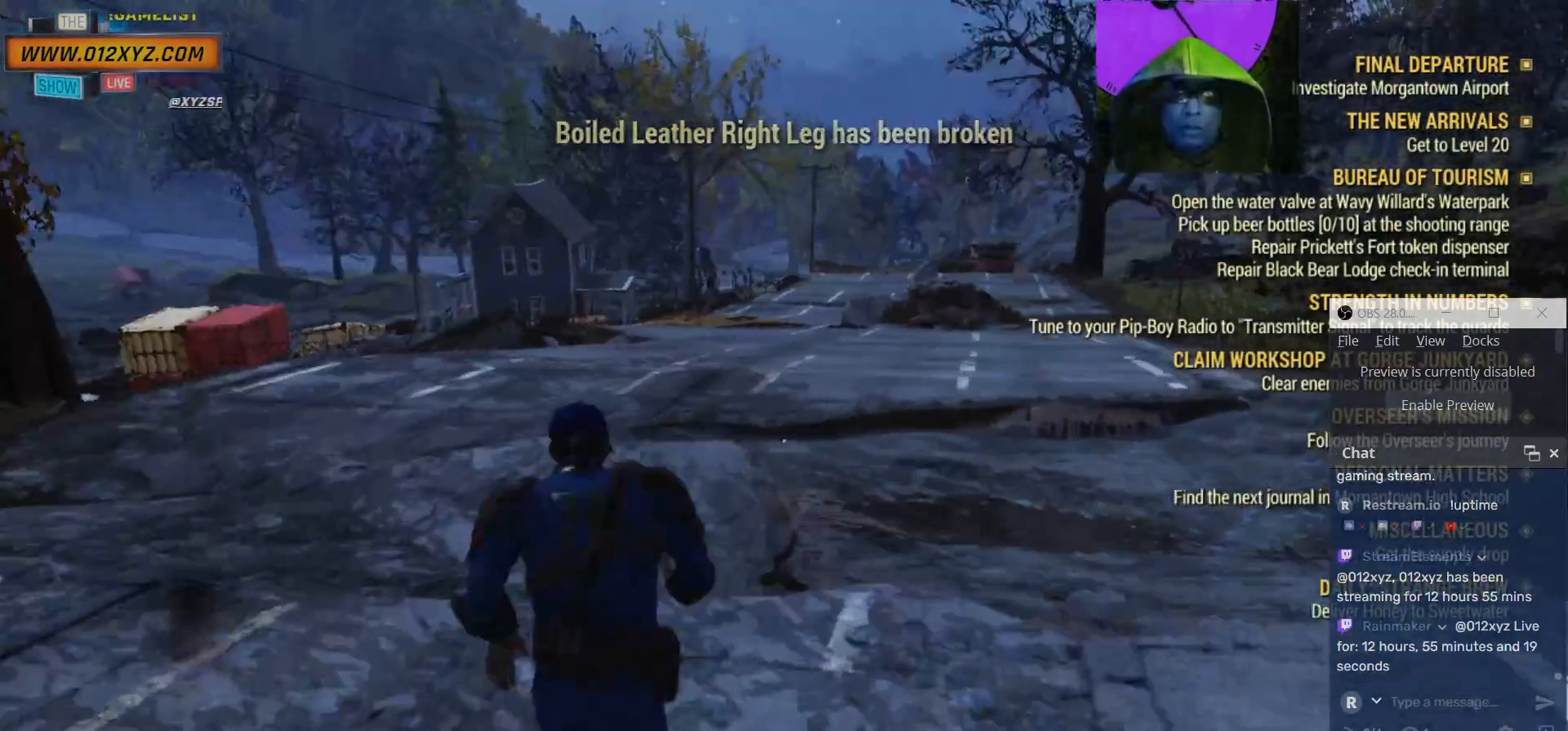
{"keys": ["w"], "mouse": [], "events": []}
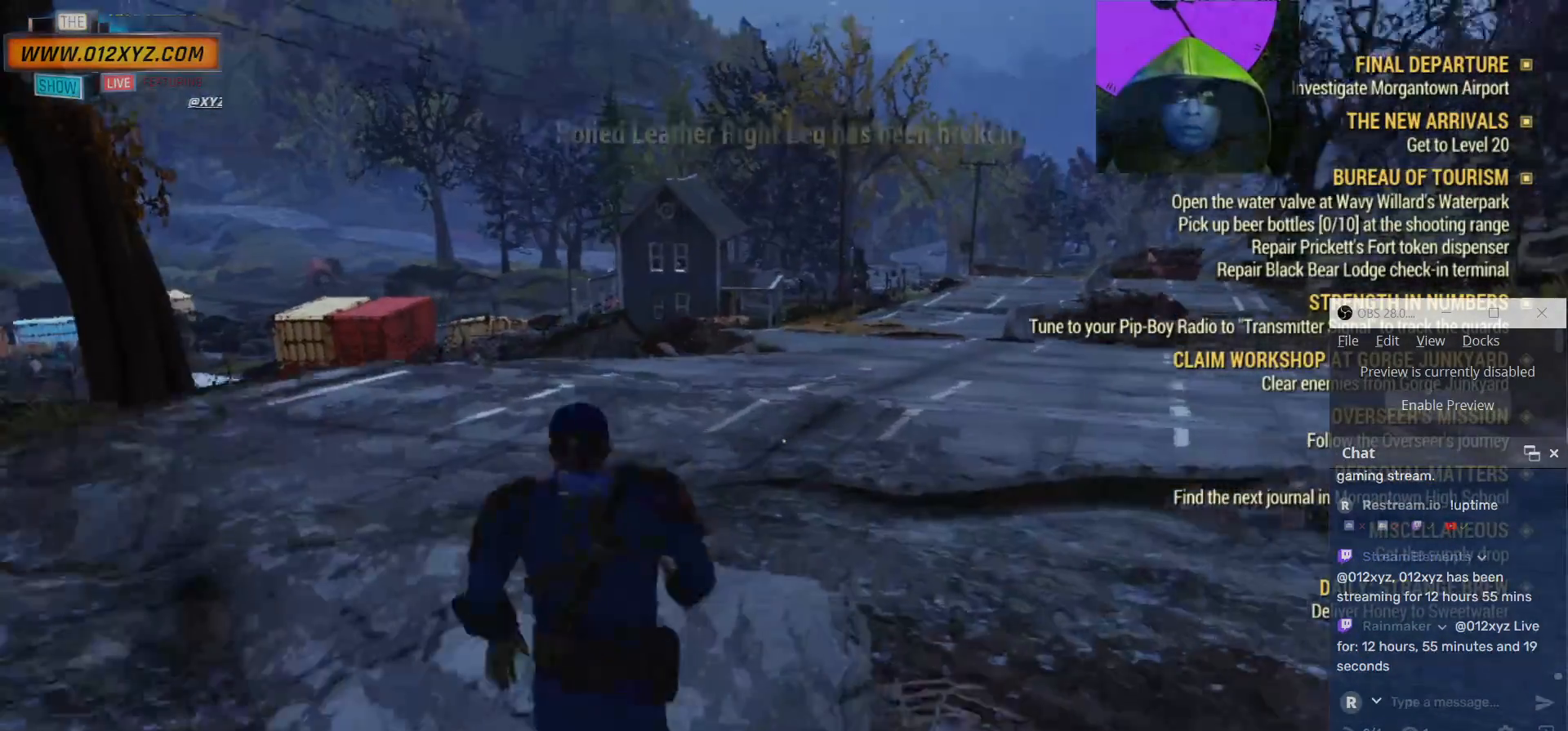
{"keys": ["w"], "mouse": [], "events": []}
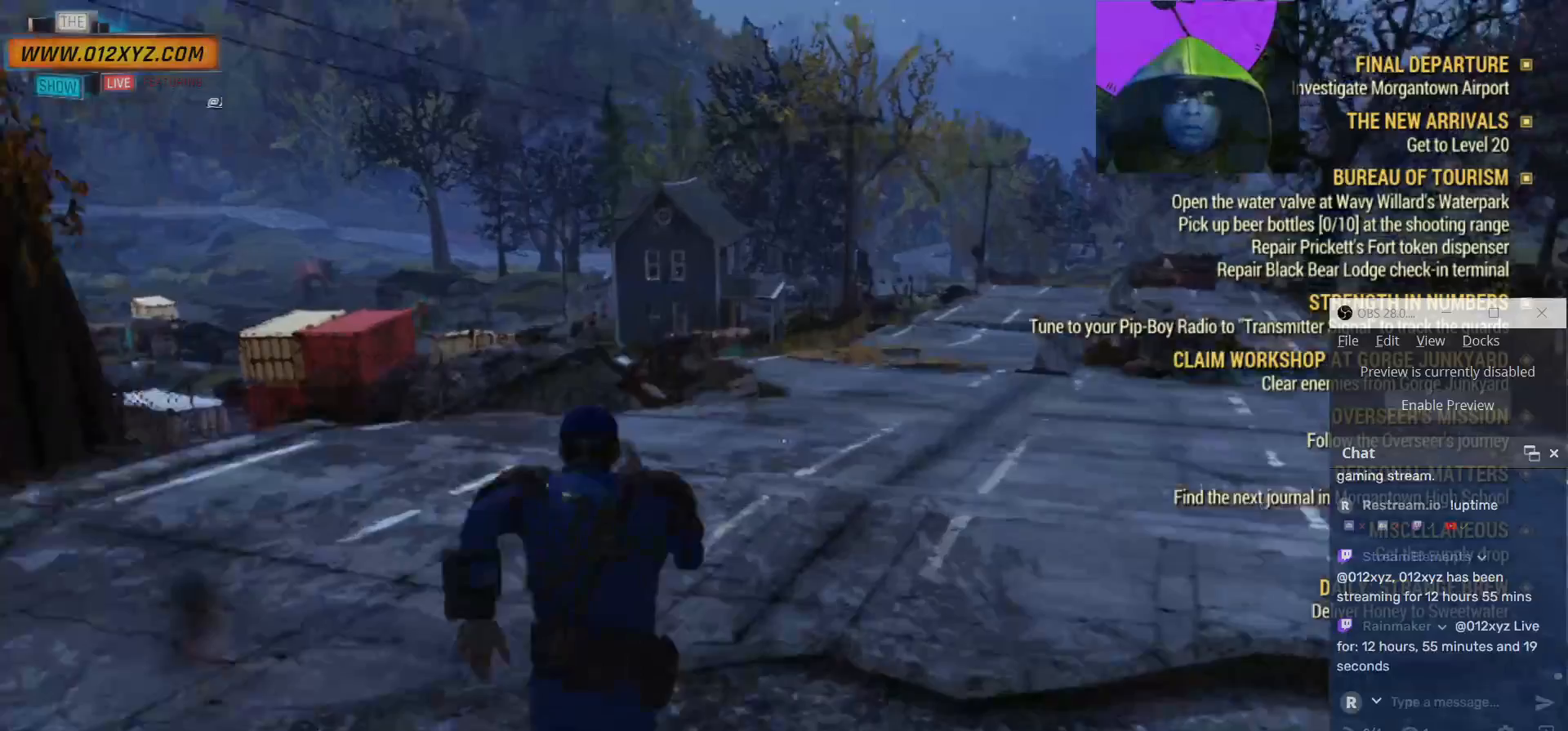
{"keys": ["w"], "mouse": [], "events": []}
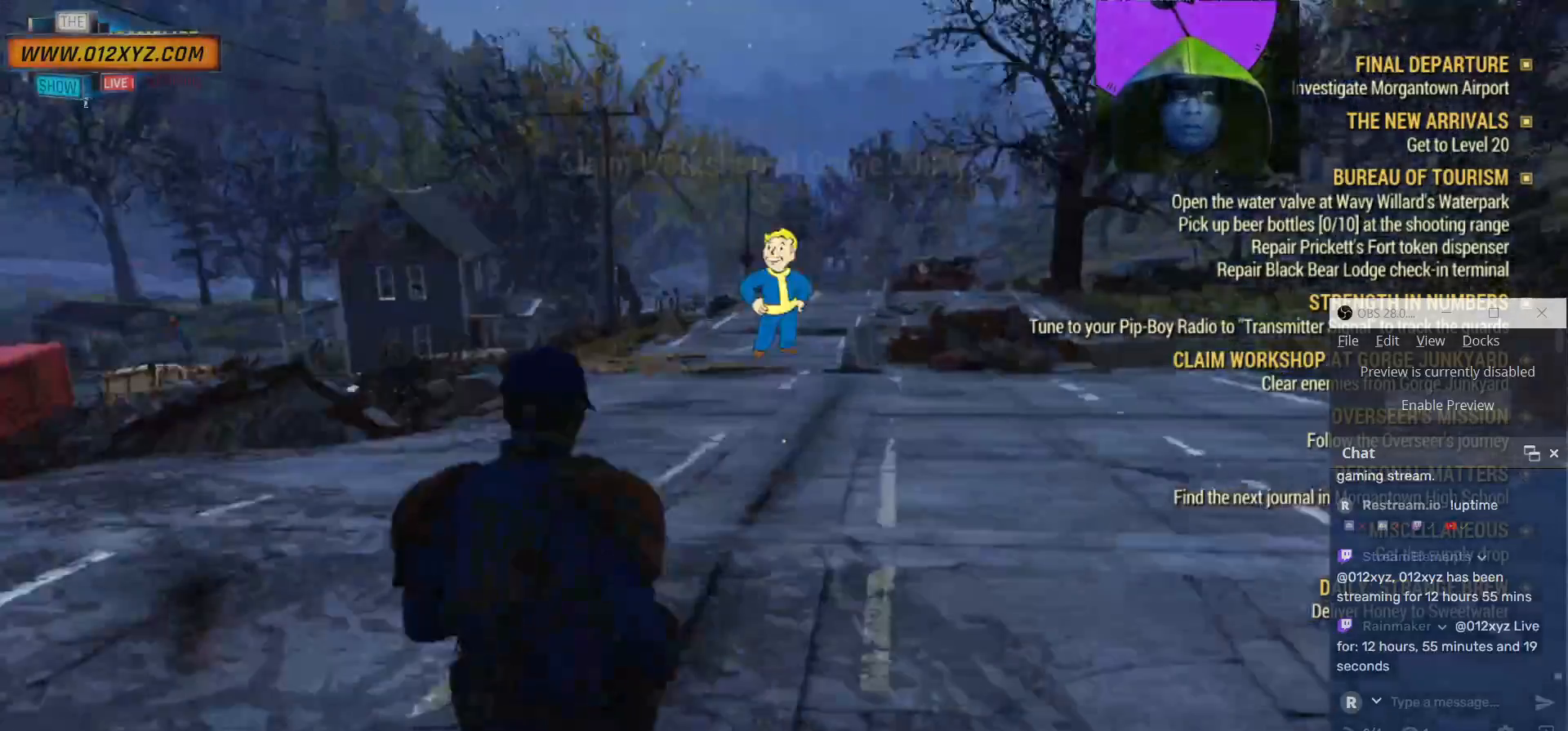
{"keys": ["w"], "mouse": [], "events": []}
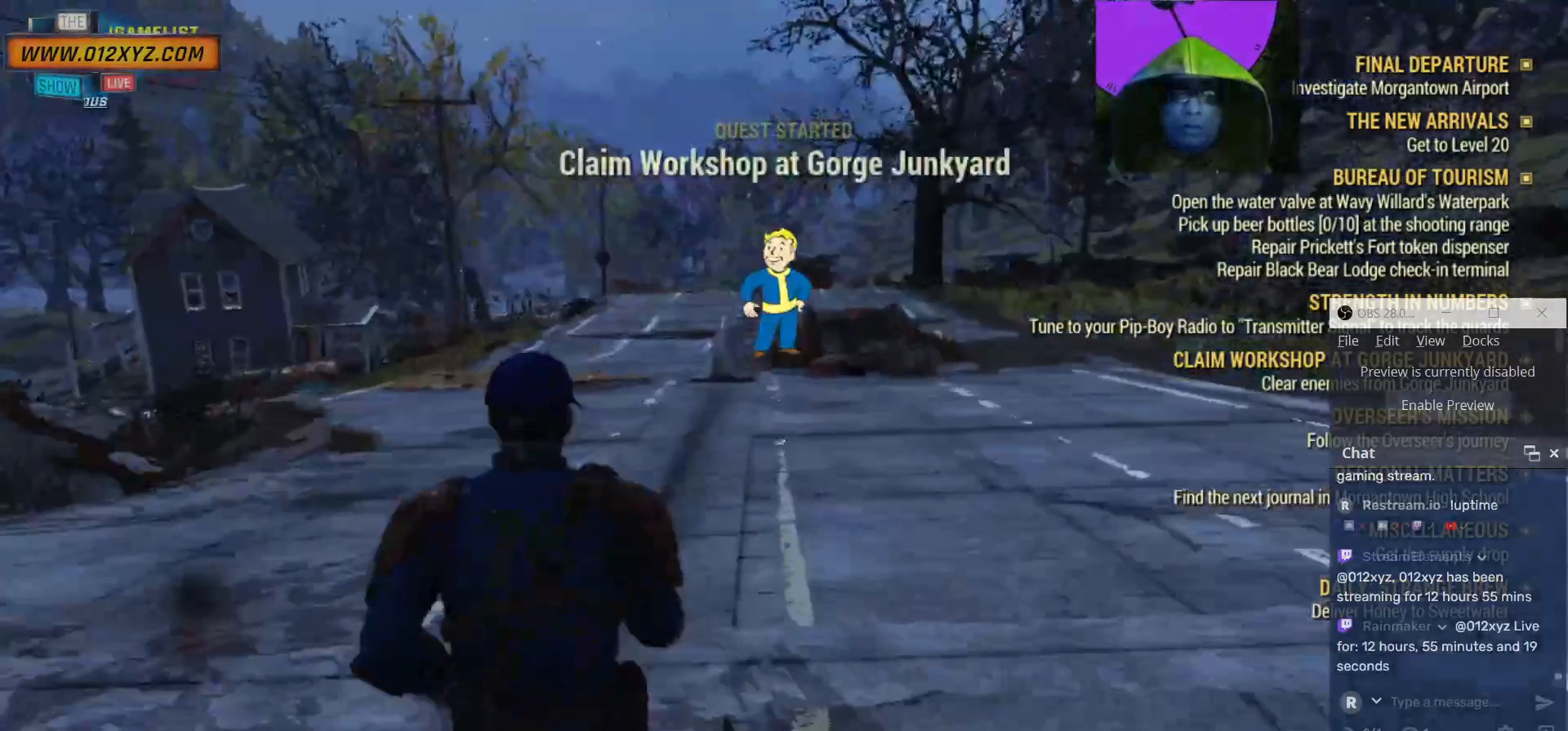
{"keys": ["w"], "mouse": [], "events": []}
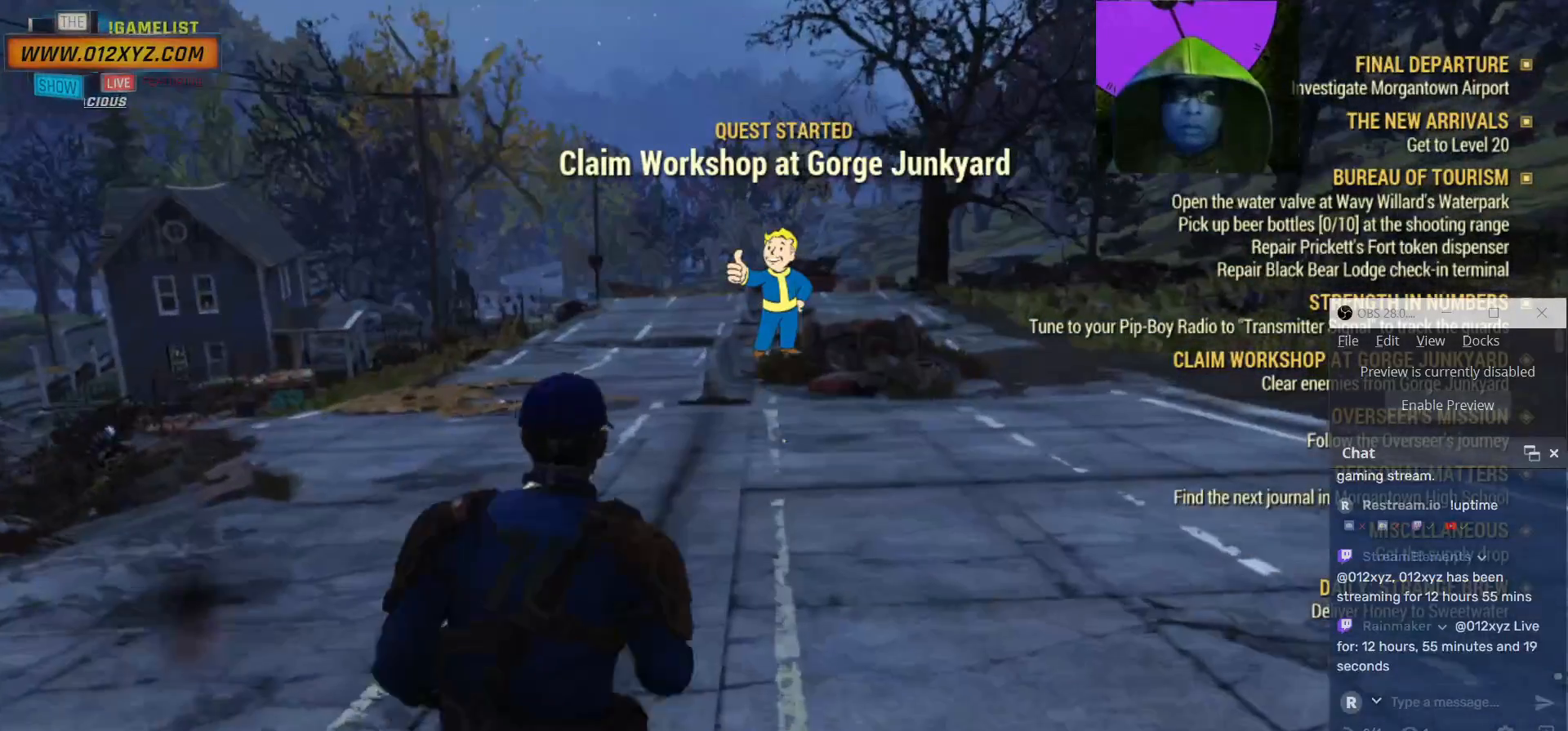
{"keys": ["w"], "mouse": [], "events": []}
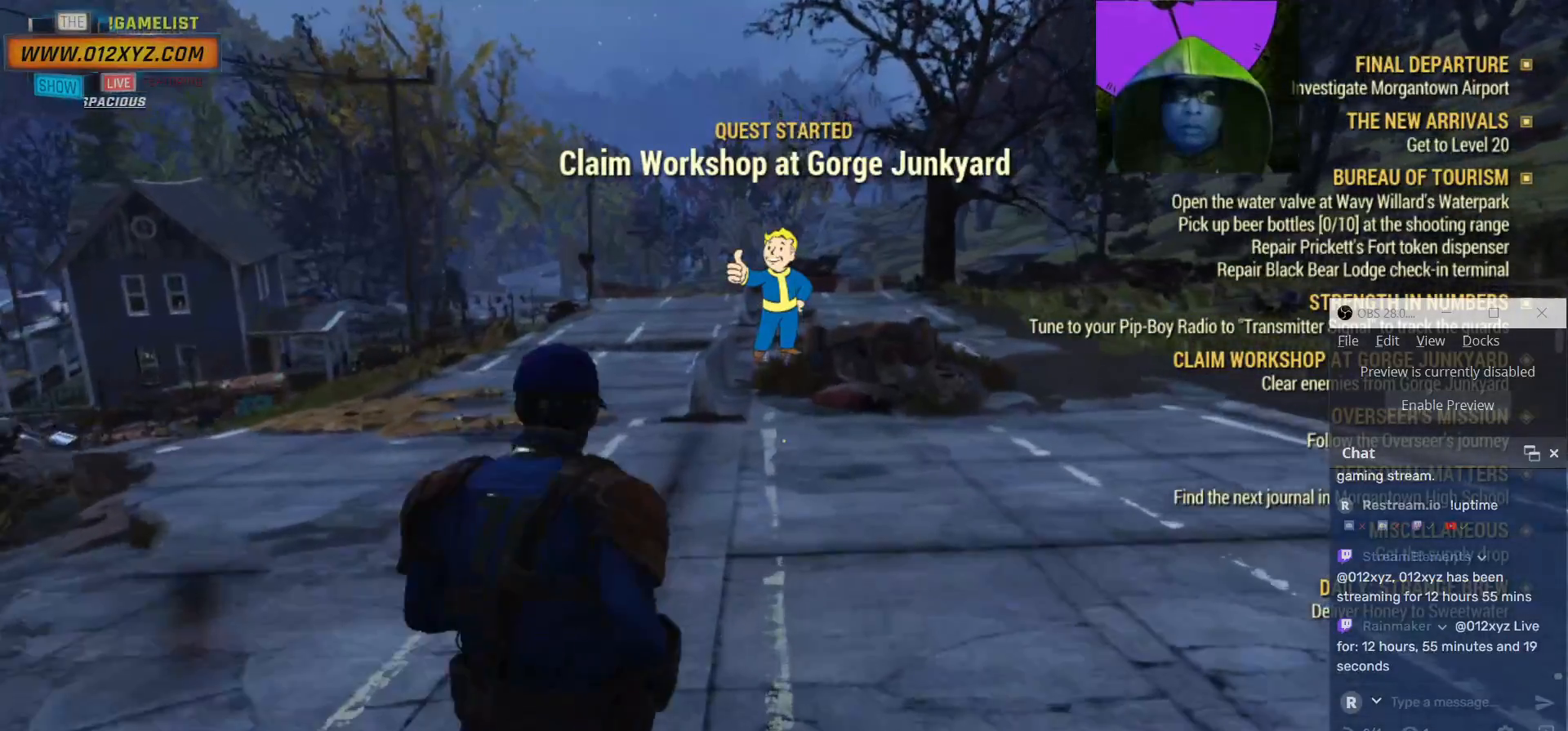
{"keys": ["w"], "mouse": [], "events": []}
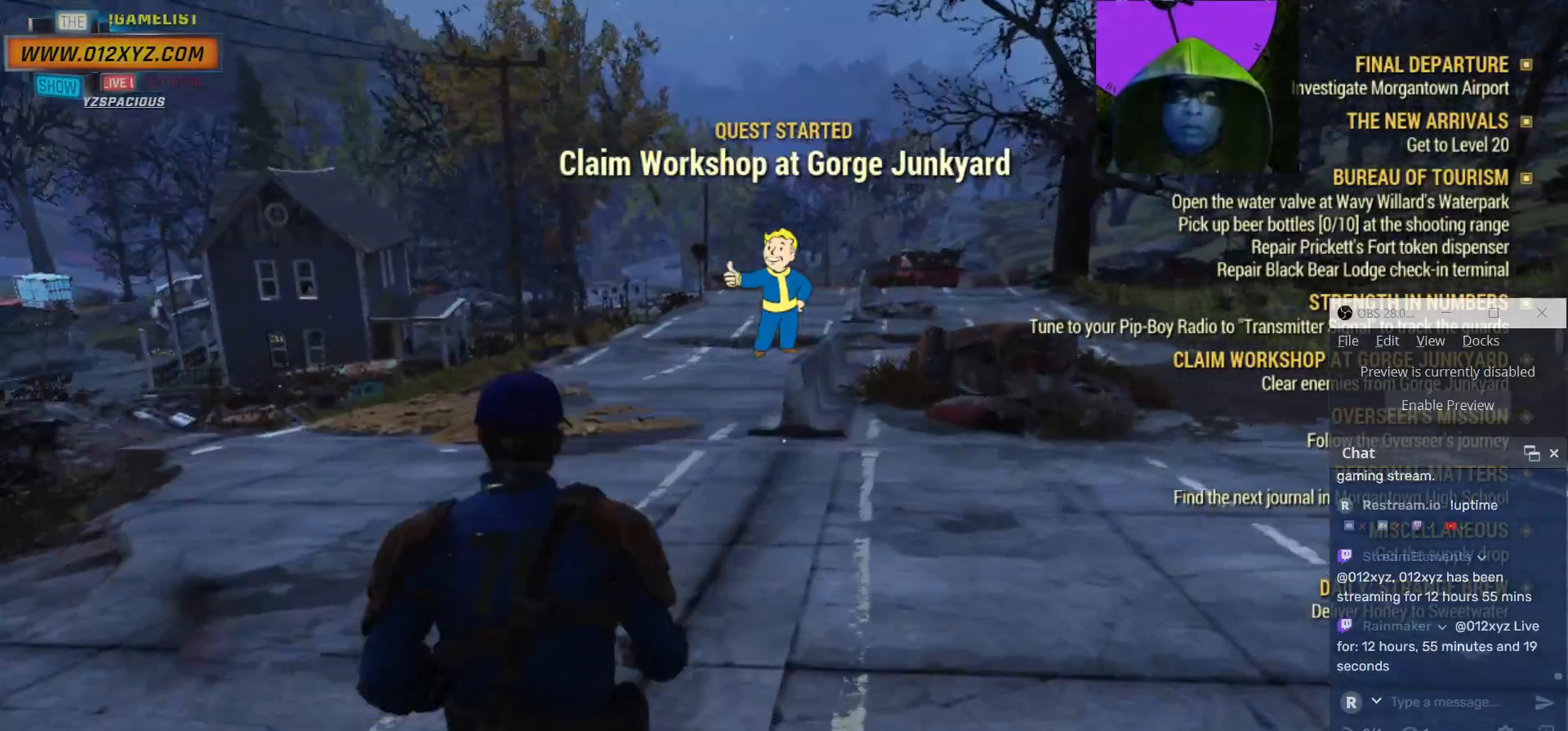
{"keys": ["w"], "mouse": [], "events": []}
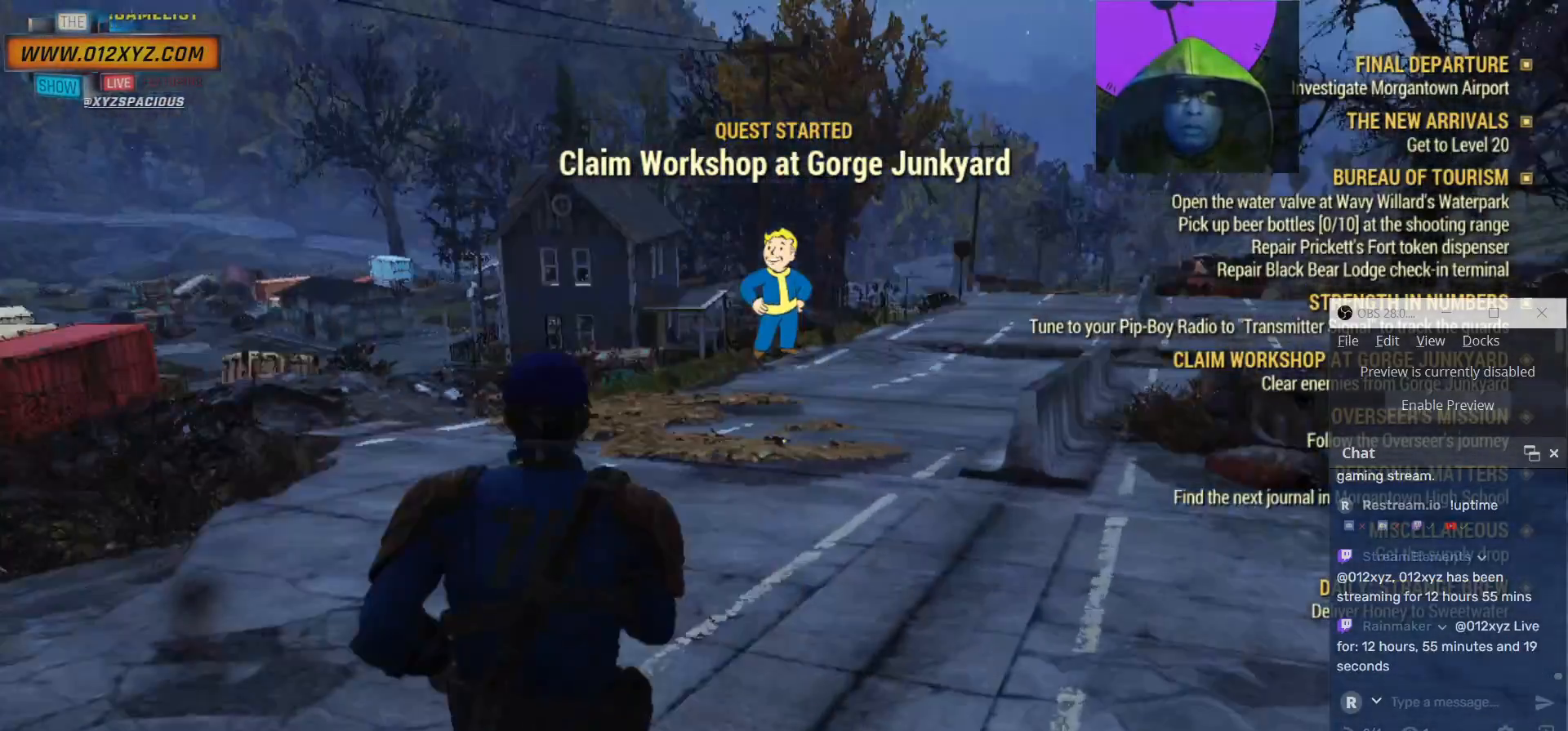
{"keys": ["d", "w"], "mouse": [], "events": [[467, "d", "down"]]}
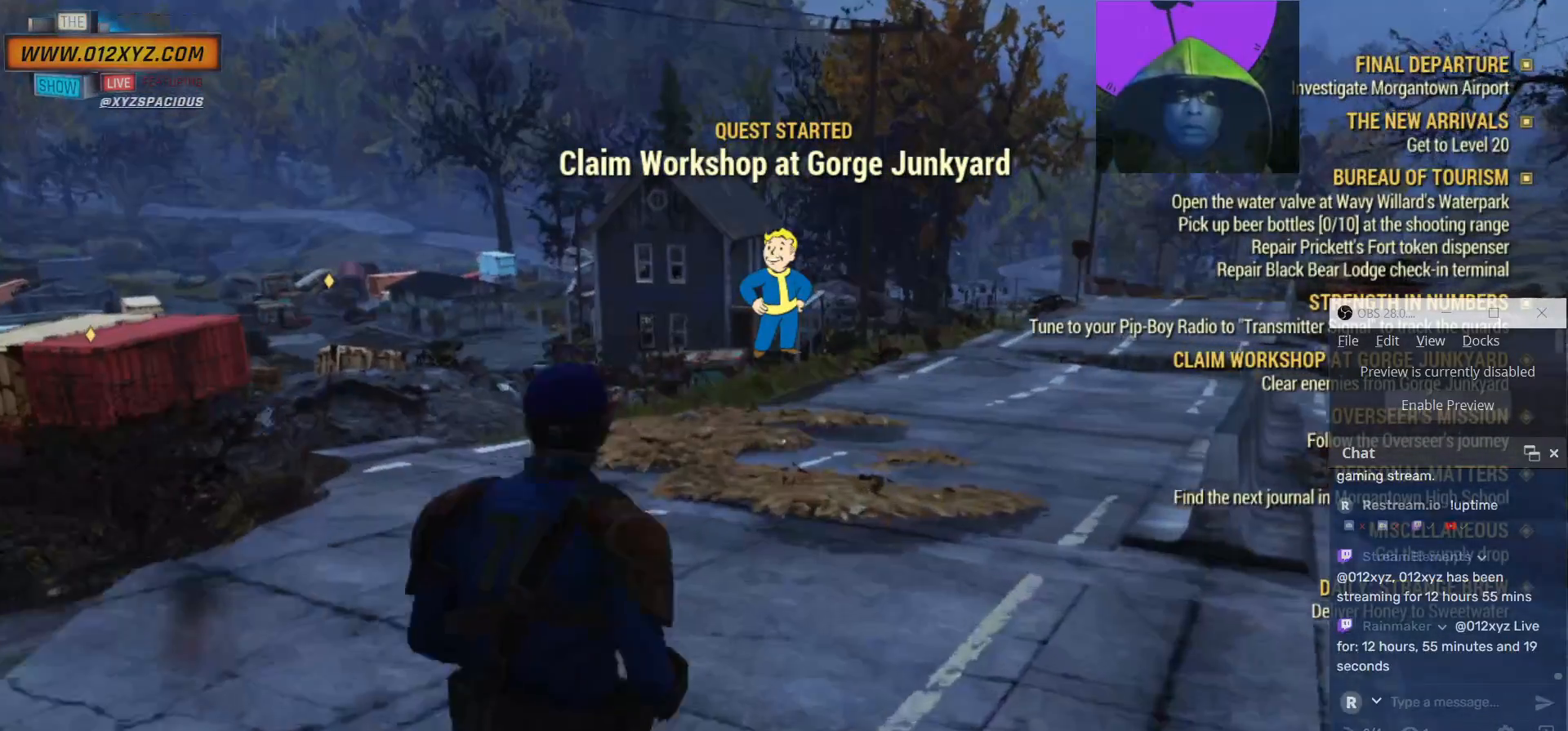
{"keys": ["d", "w"], "mouse": [], "events": []}
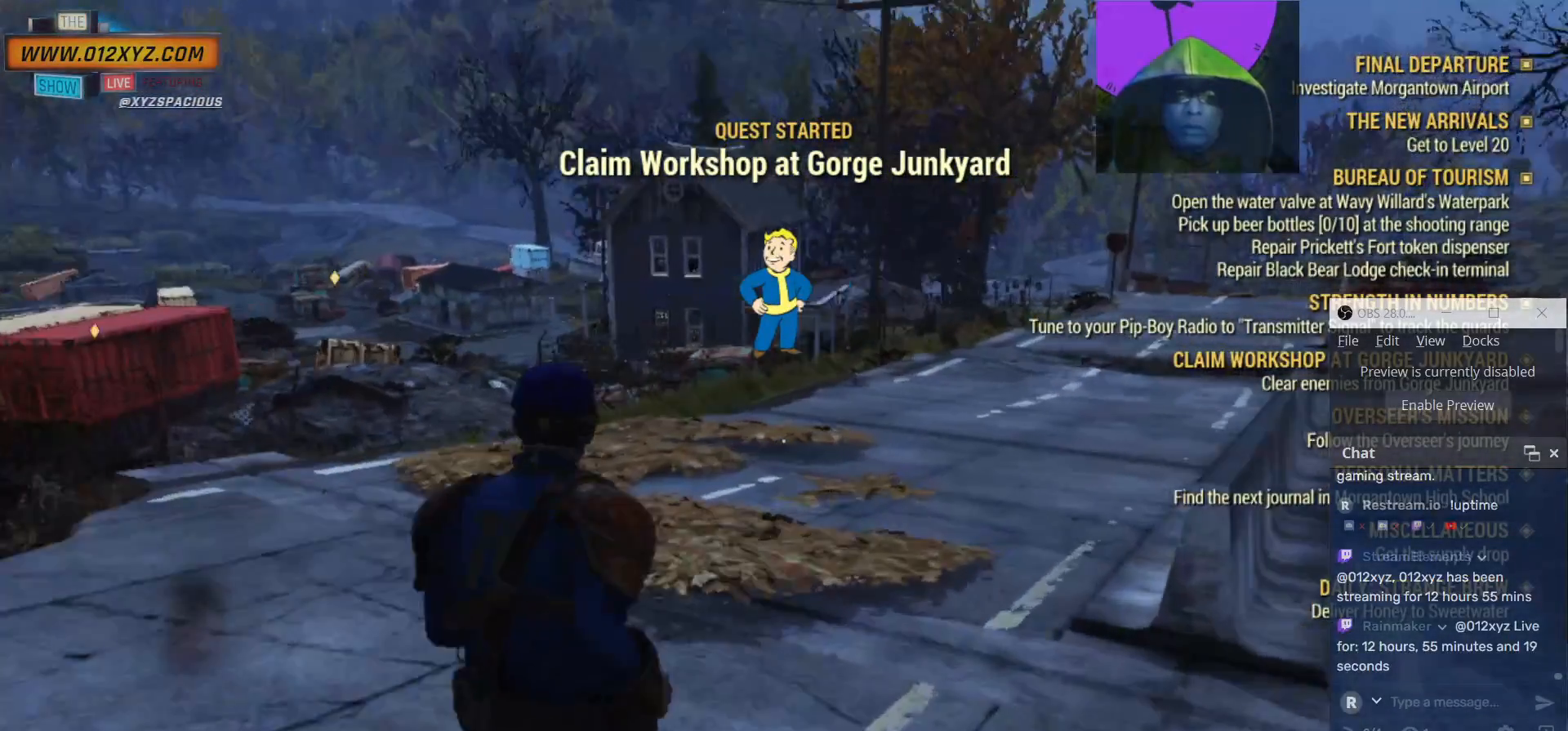
{"keys": ["w"], "mouse": [], "events": [[167, "d", "up"]]}
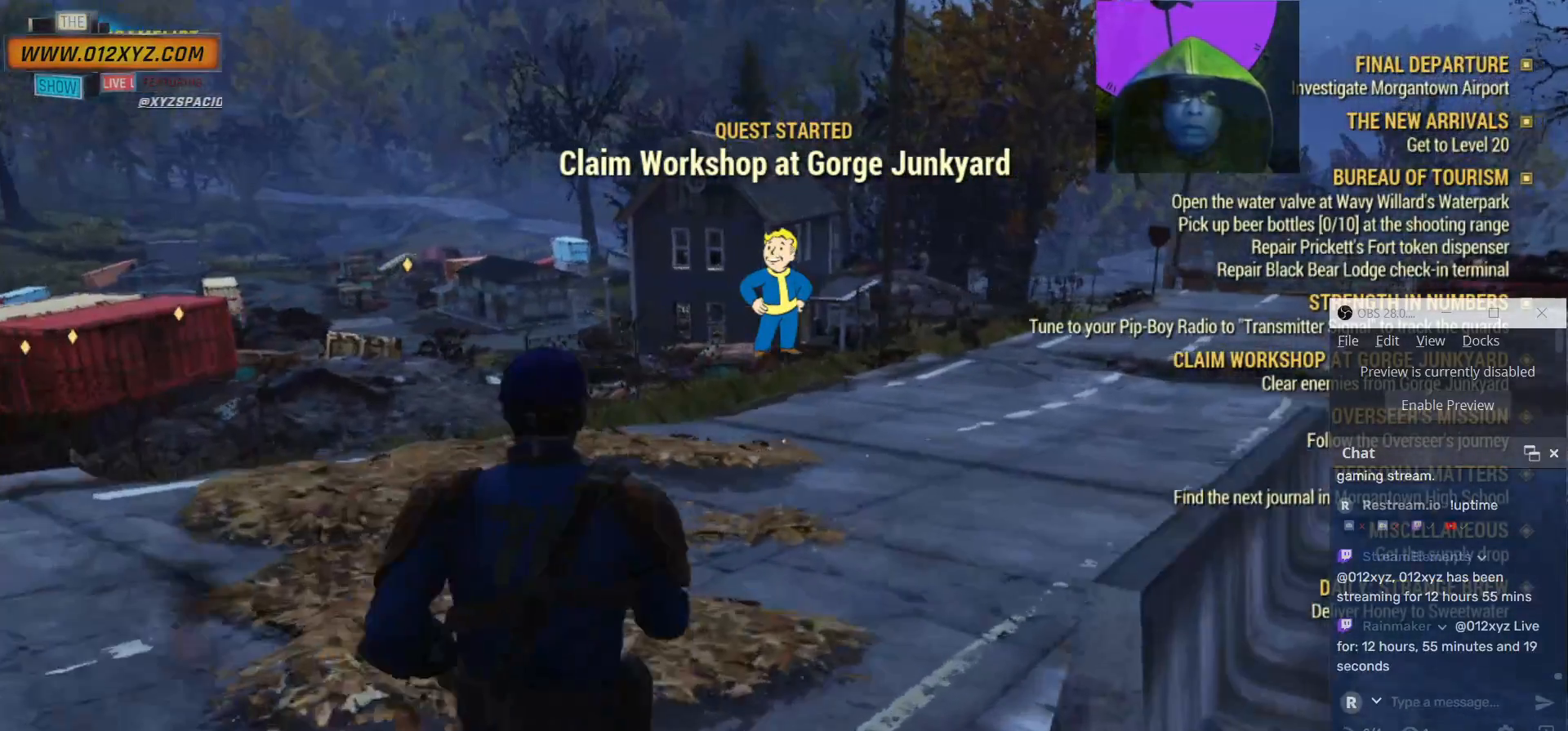
{"keys": ["d", "w"], "mouse": [], "events": [[233, "d", "down"]]}
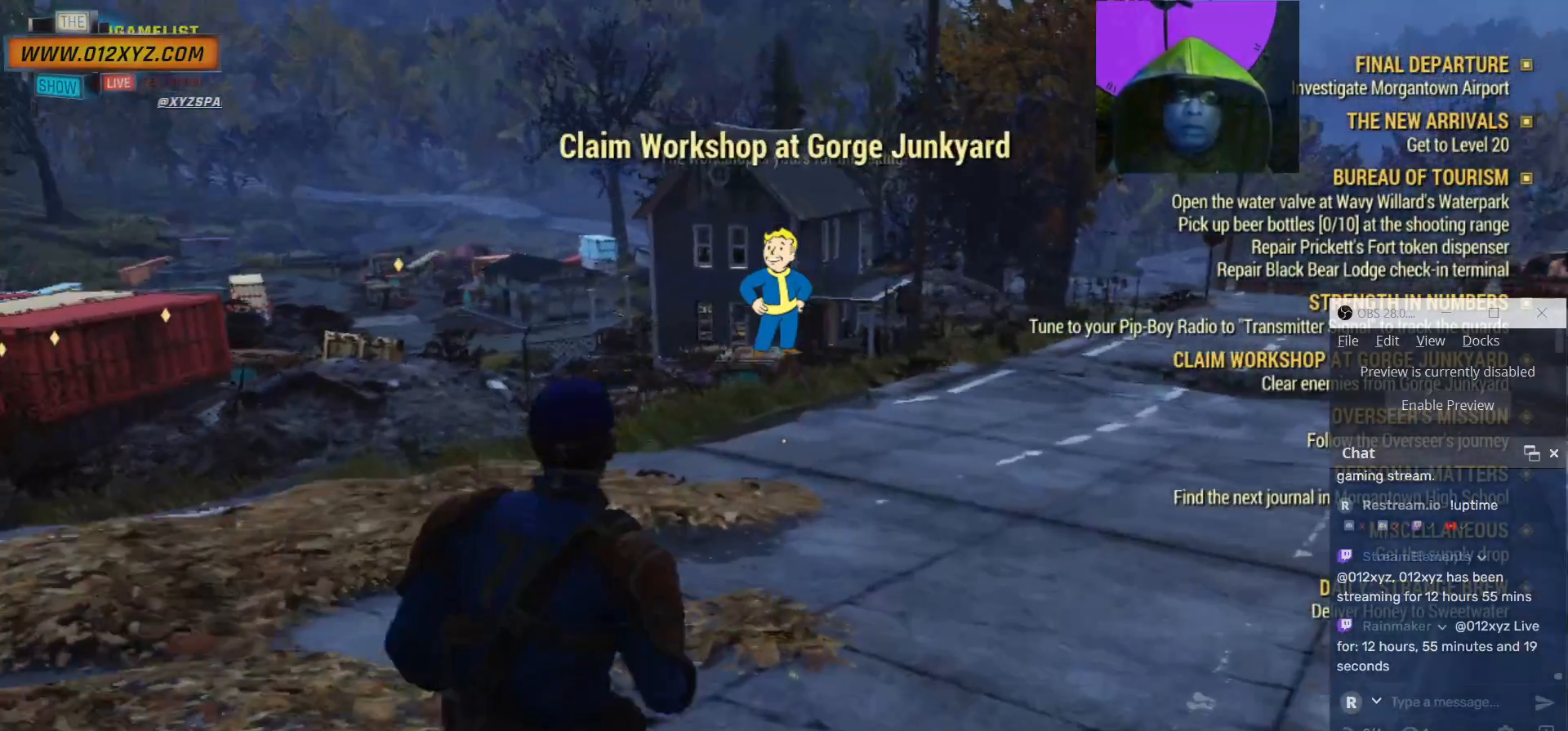
{"keys": ["d", "w"], "mouse": [], "events": []}